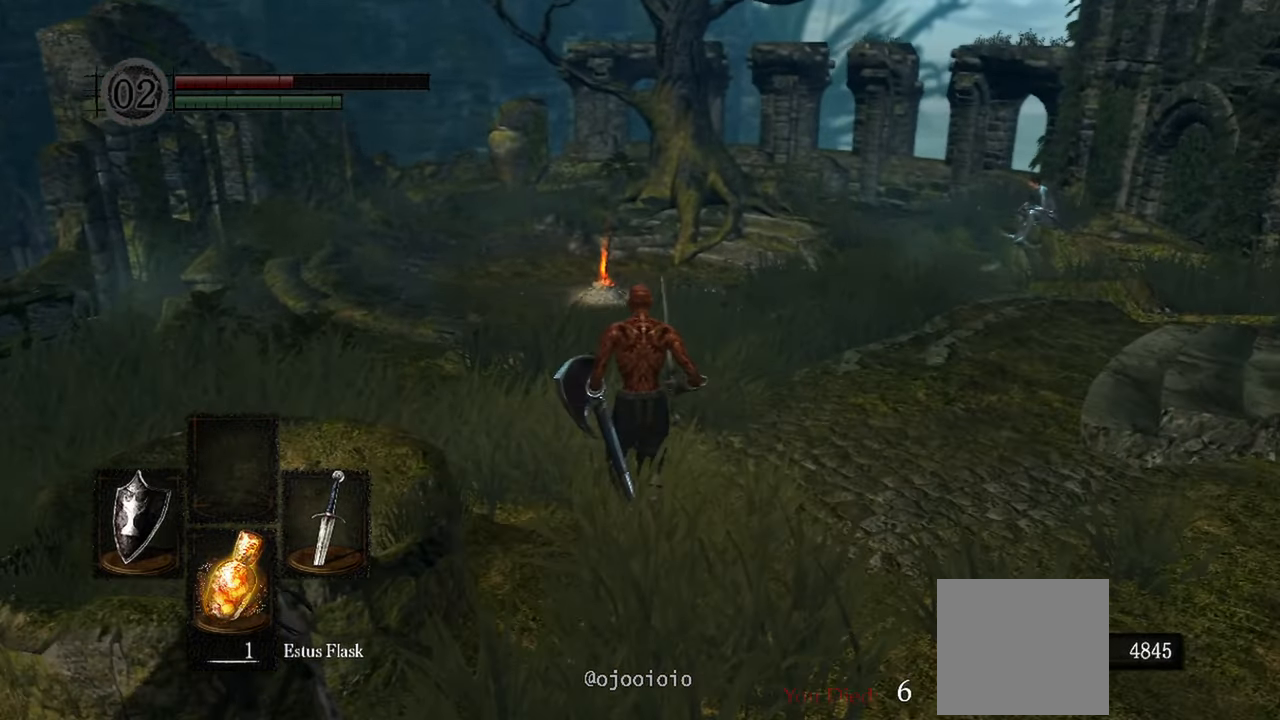
Gameplay with a controller (Xbox layout); each line is a JSON object with the inputs held at the frame after it. "events" lists button and stick changes between this image and that frame as [ms after this image, input, new state], when the widget could be followed in between. Not read: L3.
{"buttons": [], "left_stick": "up", "right_stick": "center", "events": []}
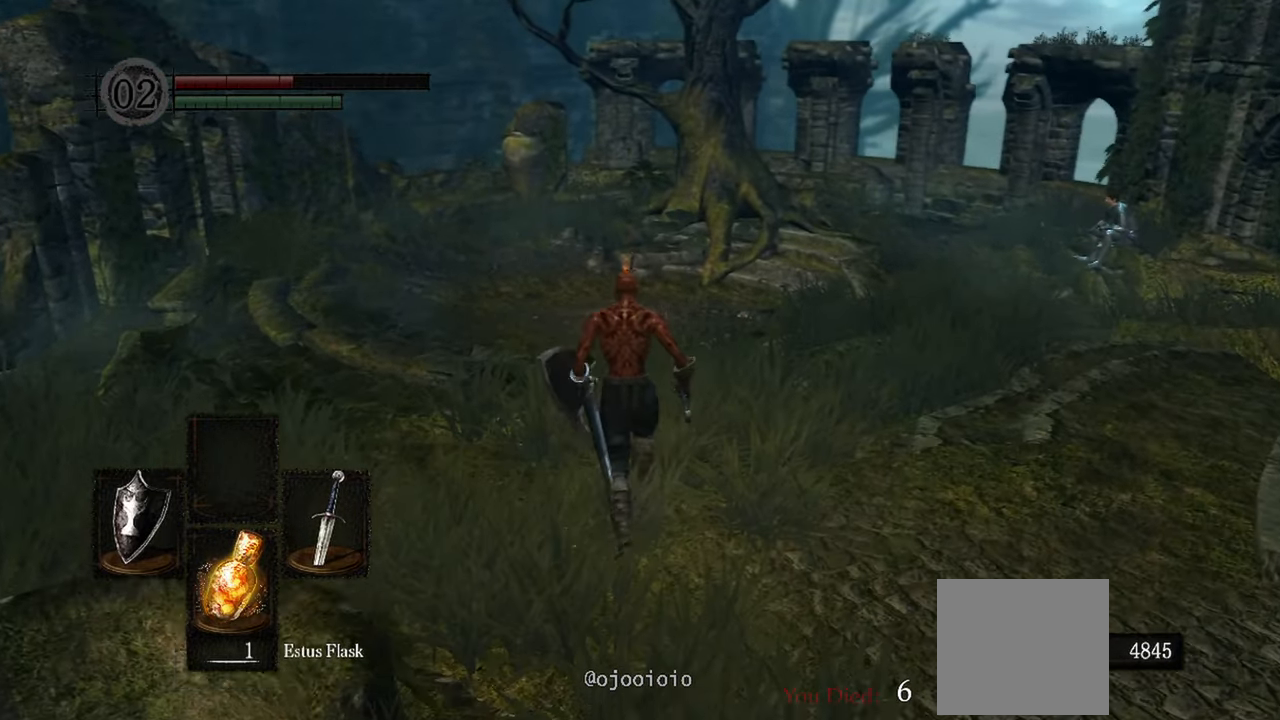
{"buttons": [], "left_stick": "up", "right_stick": "center", "events": []}
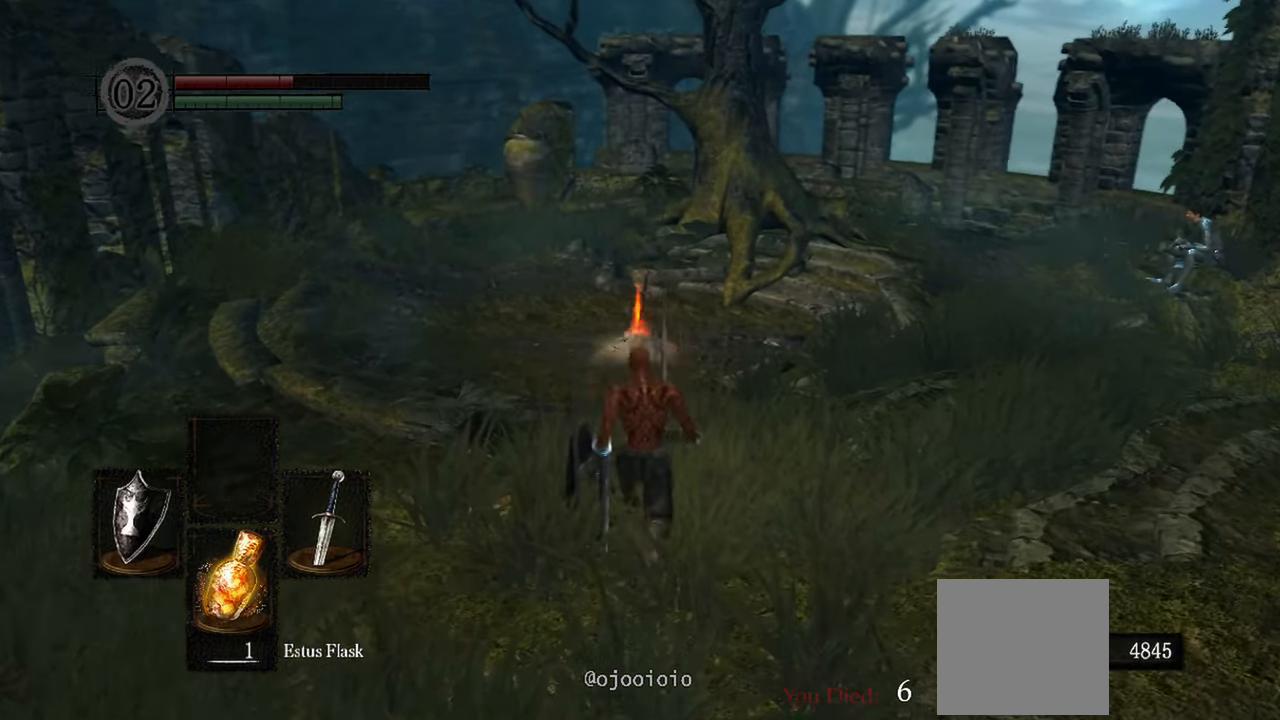
{"buttons": [], "left_stick": "up", "right_stick": "center", "events": []}
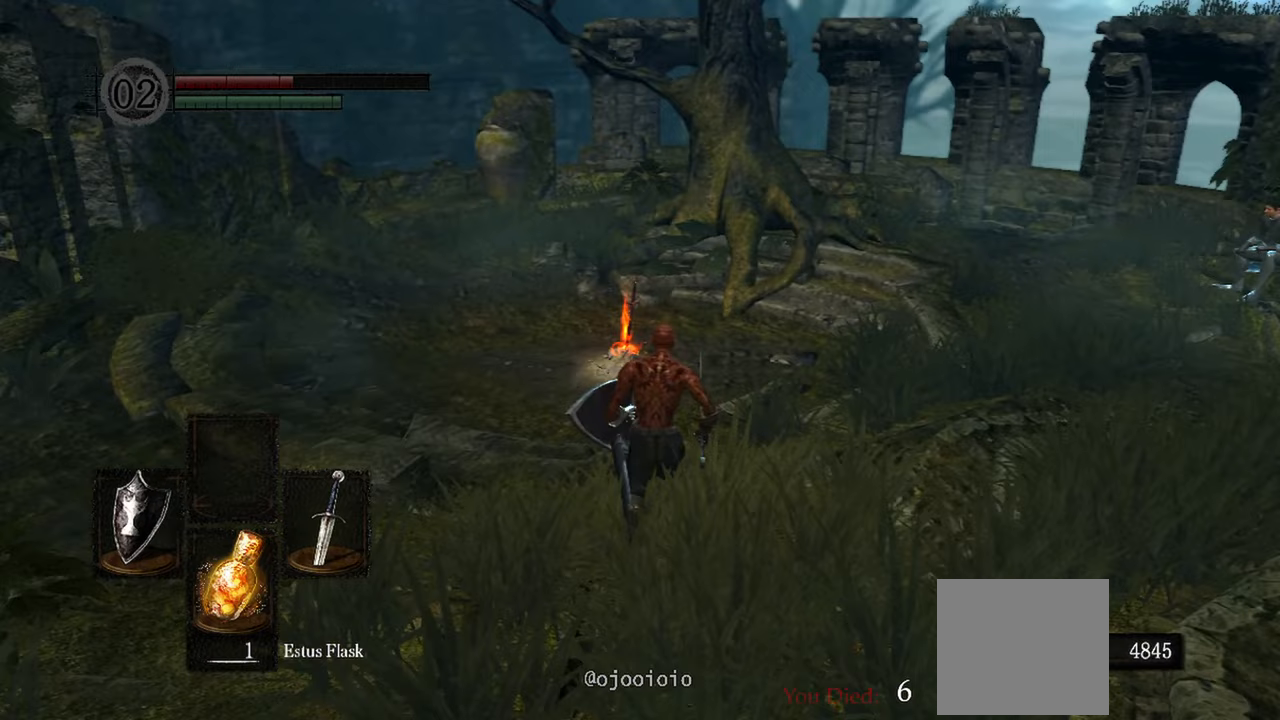
{"buttons": [], "left_stick": "up", "right_stick": "center", "events": []}
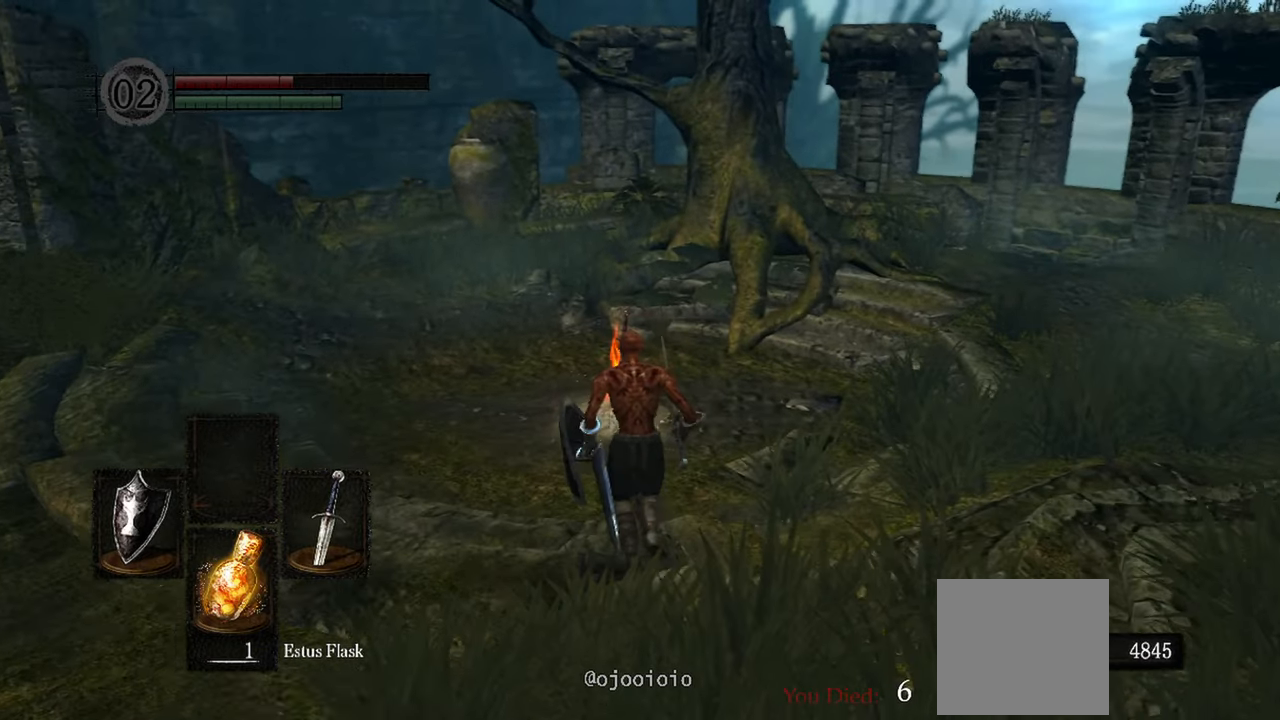
{"buttons": [], "left_stick": "up", "right_stick": "center", "events": []}
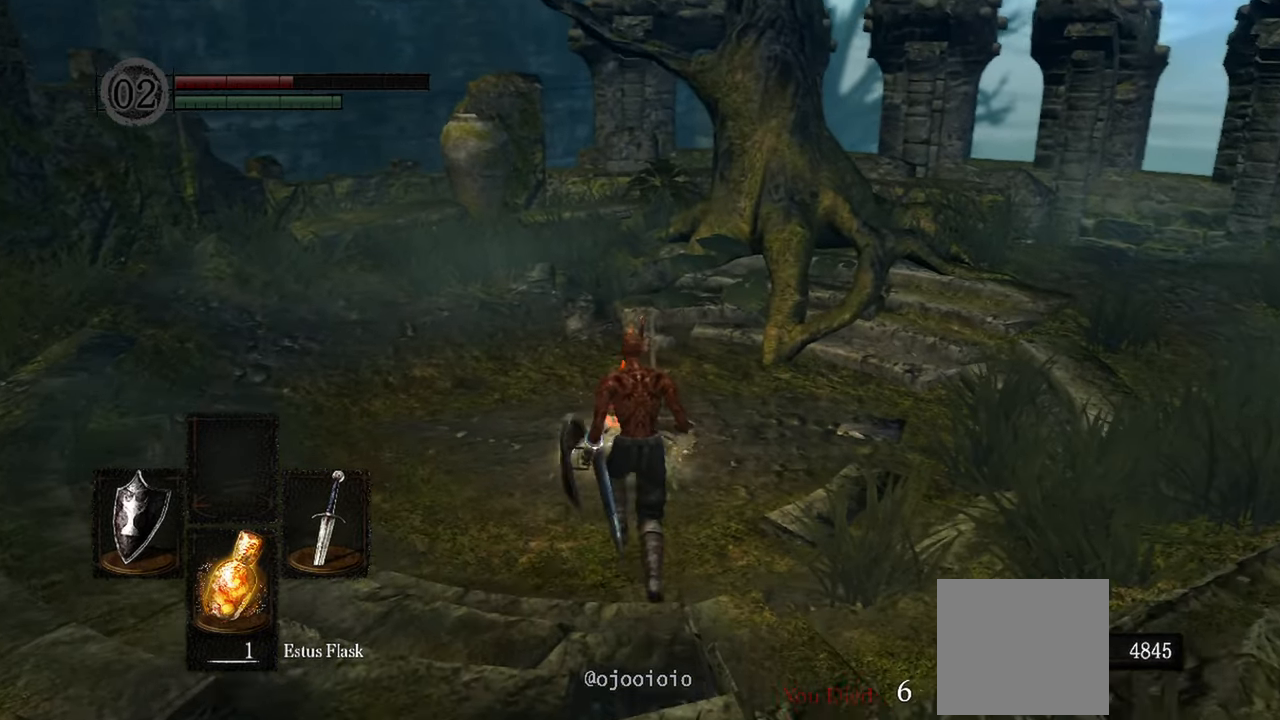
{"buttons": [], "left_stick": "center", "right_stick": "center", "events": [[333, "A", "down"], [367, "left_stick", "center"], [433, "A", "up"]]}
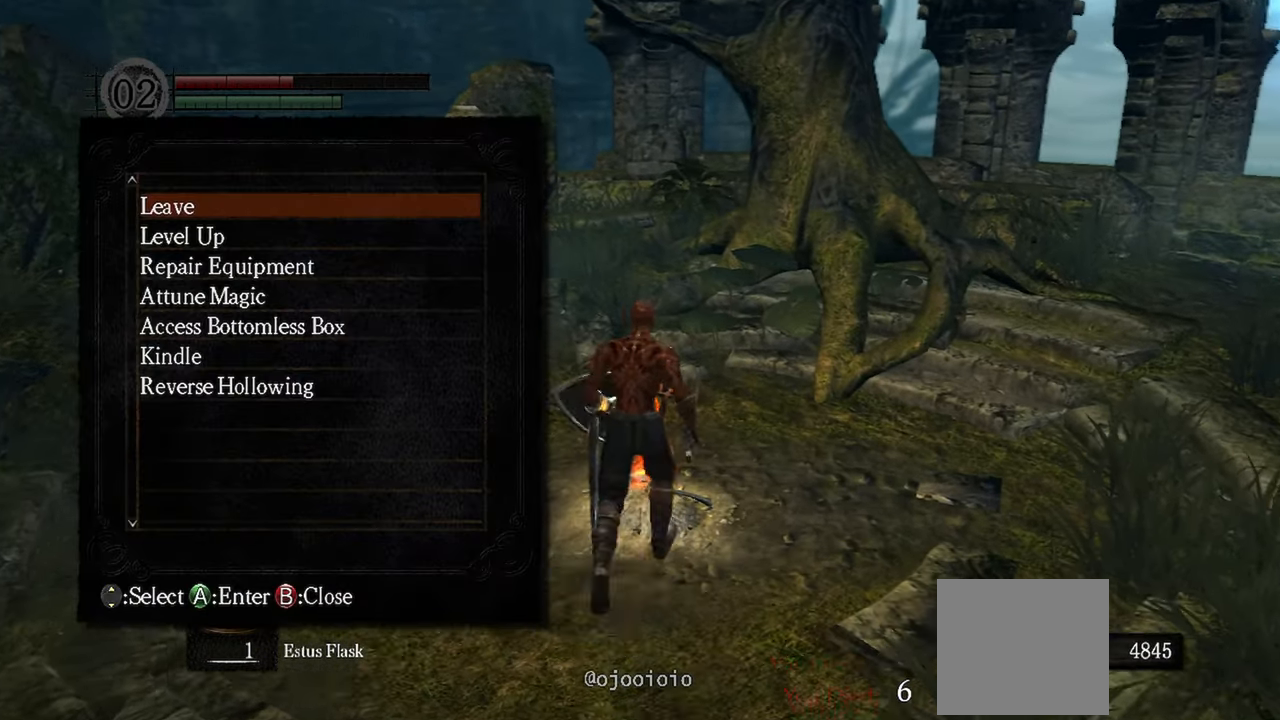
{"buttons": [], "left_stick": "center", "right_stick": "center", "events": []}
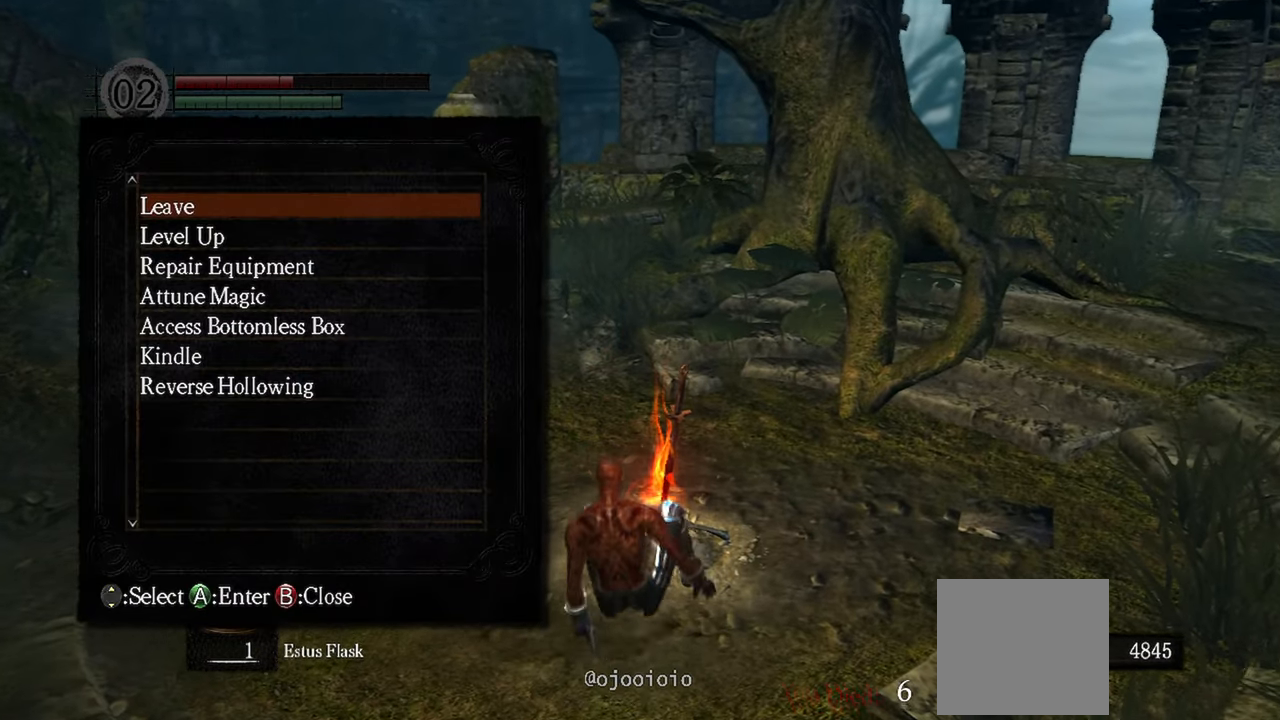
{"buttons": [], "left_stick": "center", "right_stick": "center", "events": []}
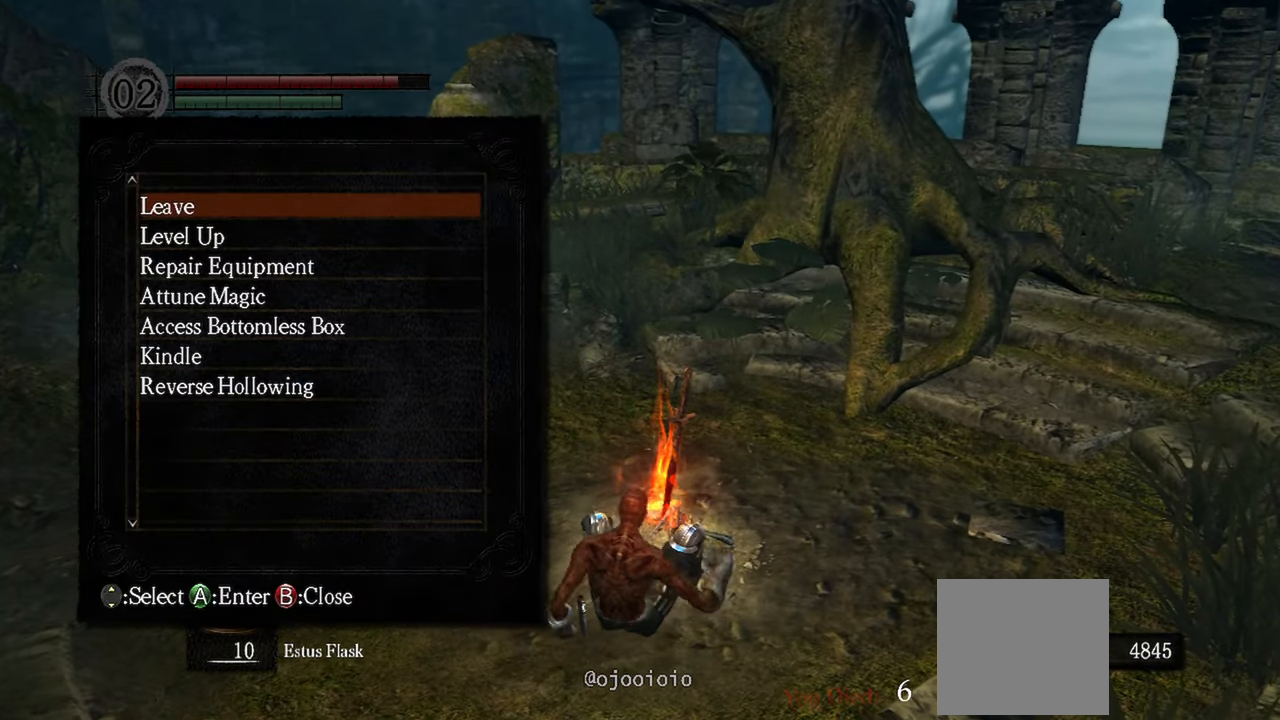
{"buttons": [], "left_stick": "center", "right_stick": "center", "events": []}
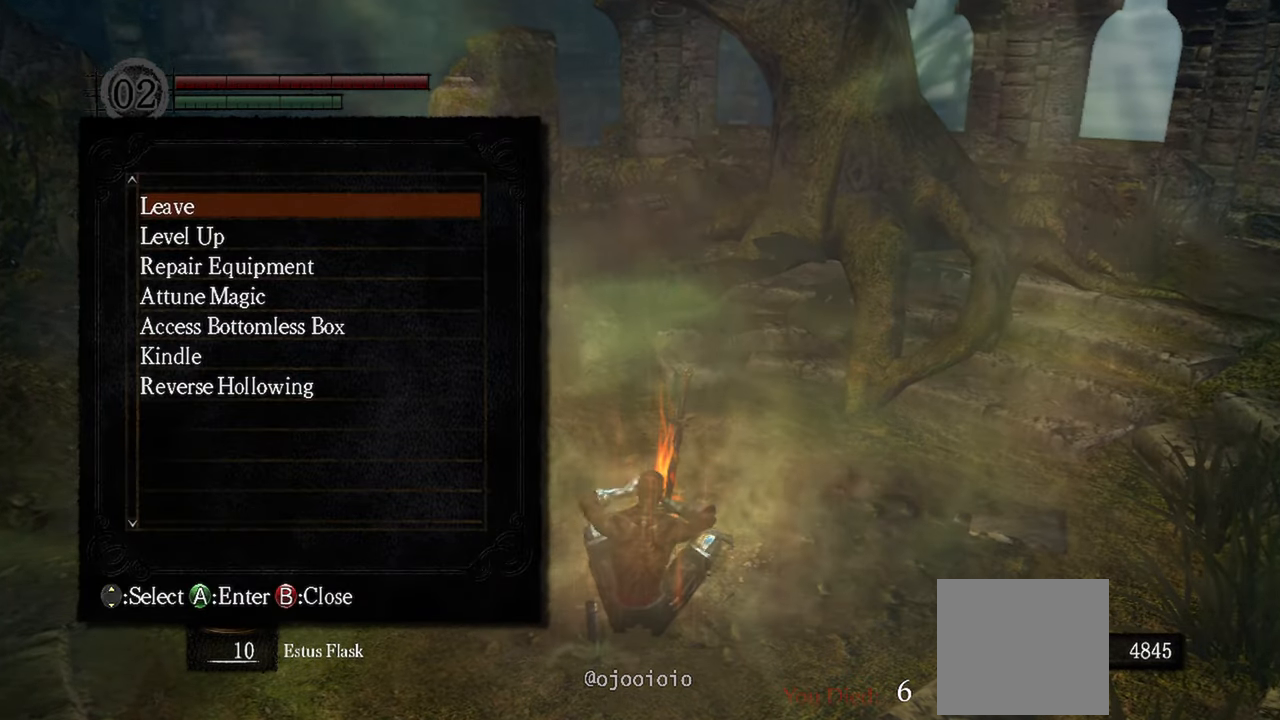
{"buttons": ["B"], "left_stick": "center", "right_stick": "center", "events": [[33, "DPAD_UP", "down"], [200, "DPAD_UP", "up"], [500, "B", "down"]]}
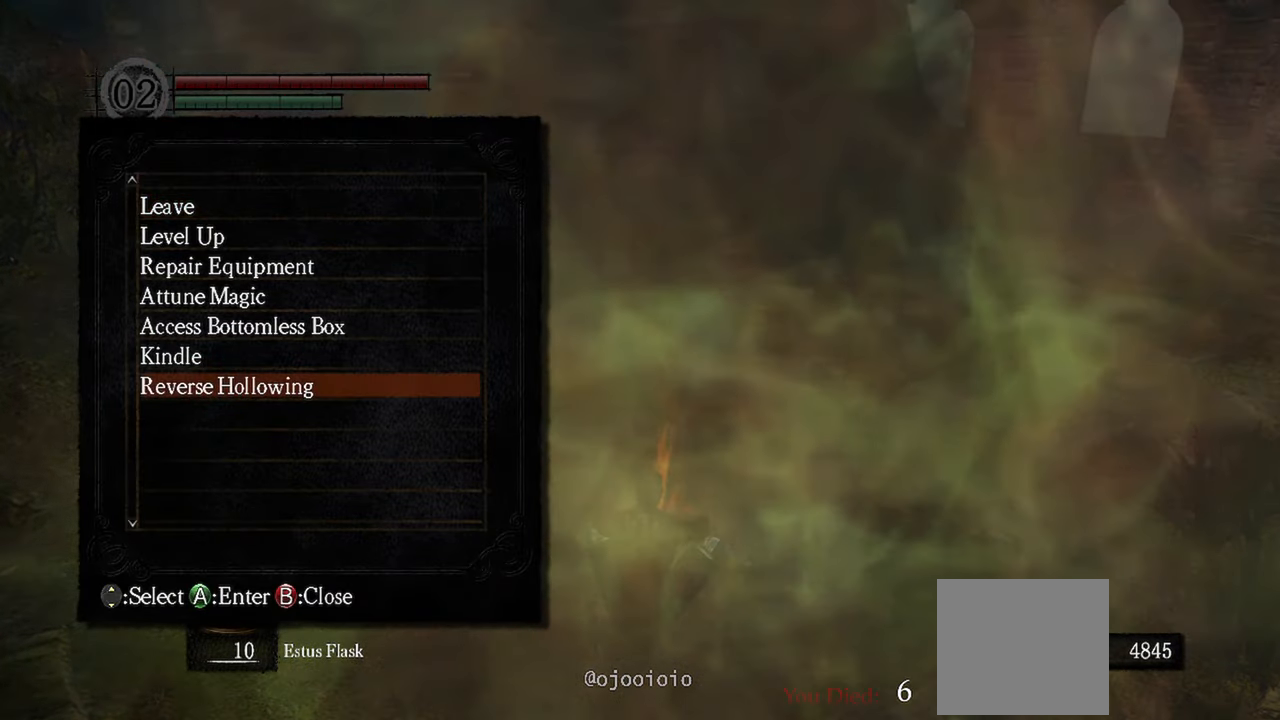
{"buttons": [], "left_stick": "center", "right_stick": "right", "events": [[67, "B", "up"], [400, "right_stick", "right"]]}
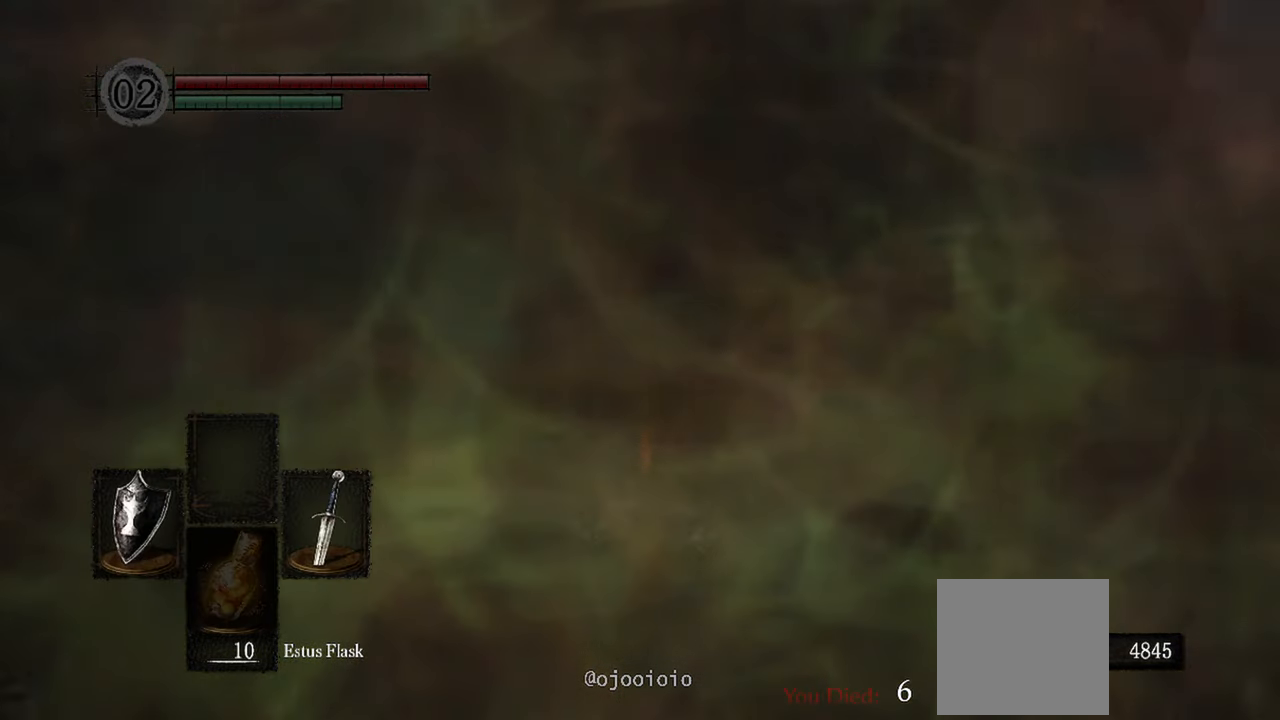
{"buttons": [], "left_stick": "center", "right_stick": "center", "events": [[100, "right_stick", "center"]]}
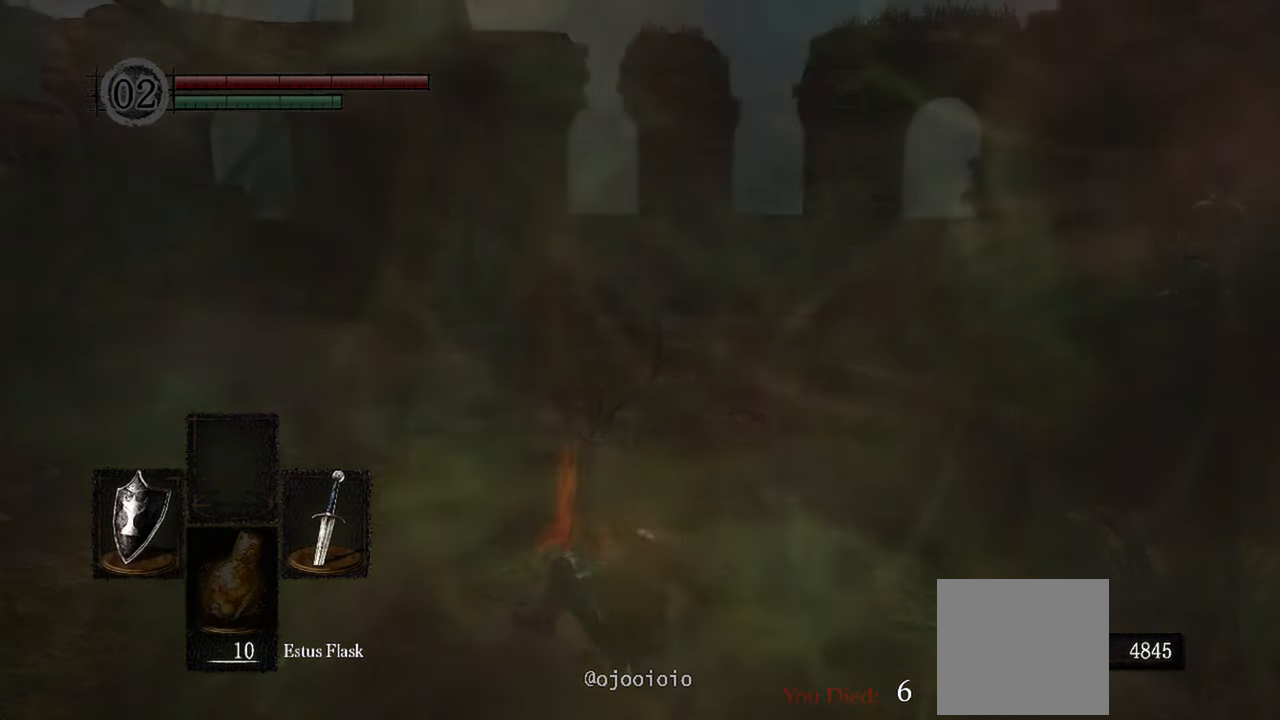
{"buttons": [], "left_stick": "up", "right_stick": "right", "events": [[367, "right_stick", "right"], [500, "left_stick", "up"]]}
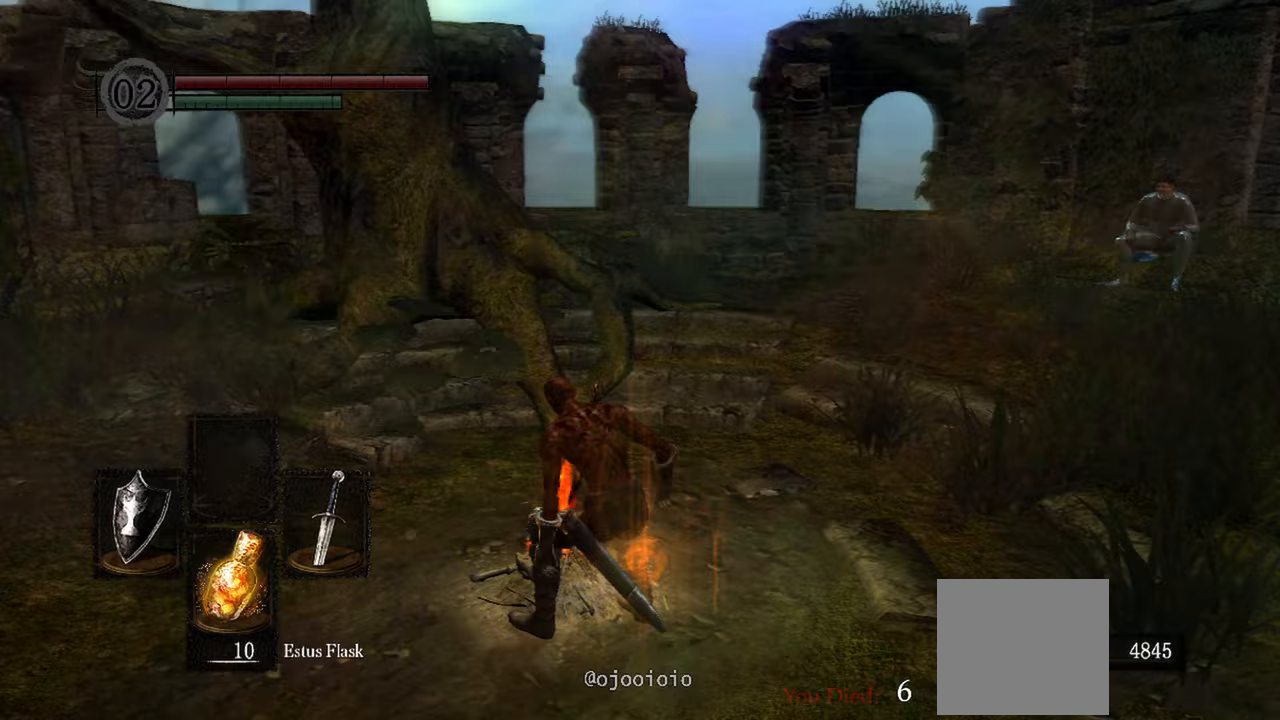
{"buttons": [], "left_stick": "up", "right_stick": "center", "events": [[200, "right_stick", "center"]]}
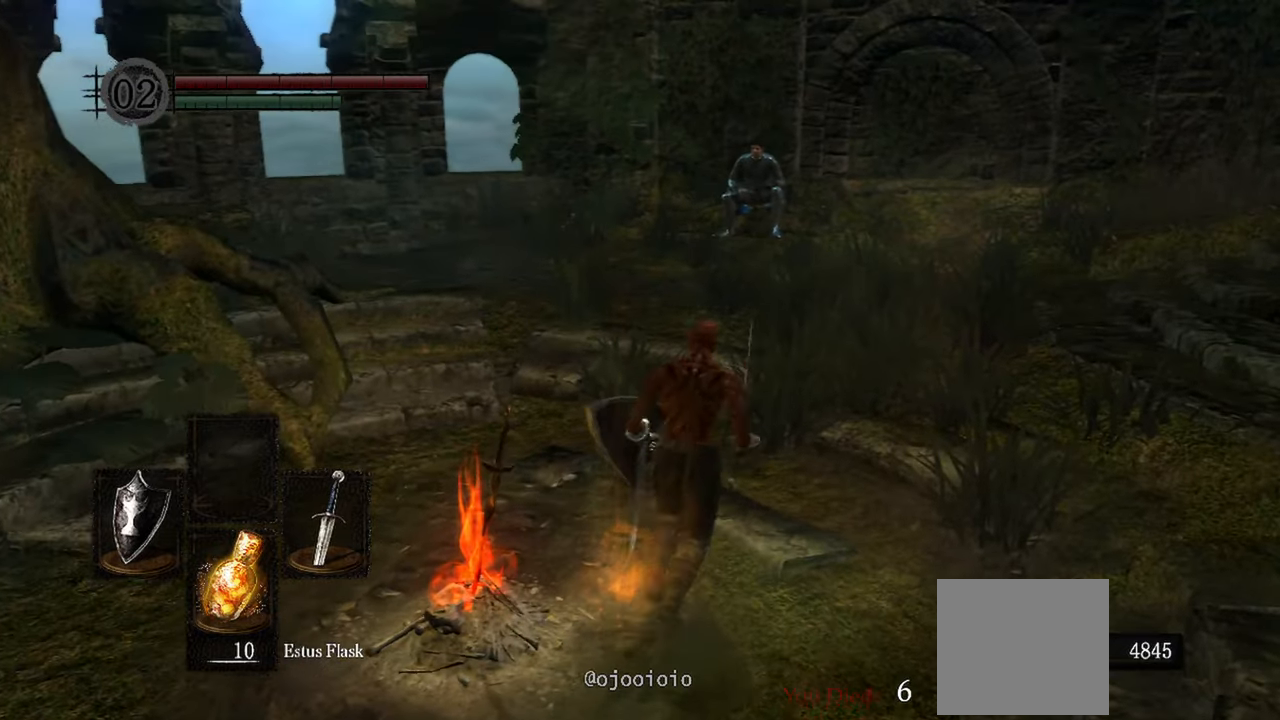
{"buttons": [], "left_stick": "up", "right_stick": "center", "events": []}
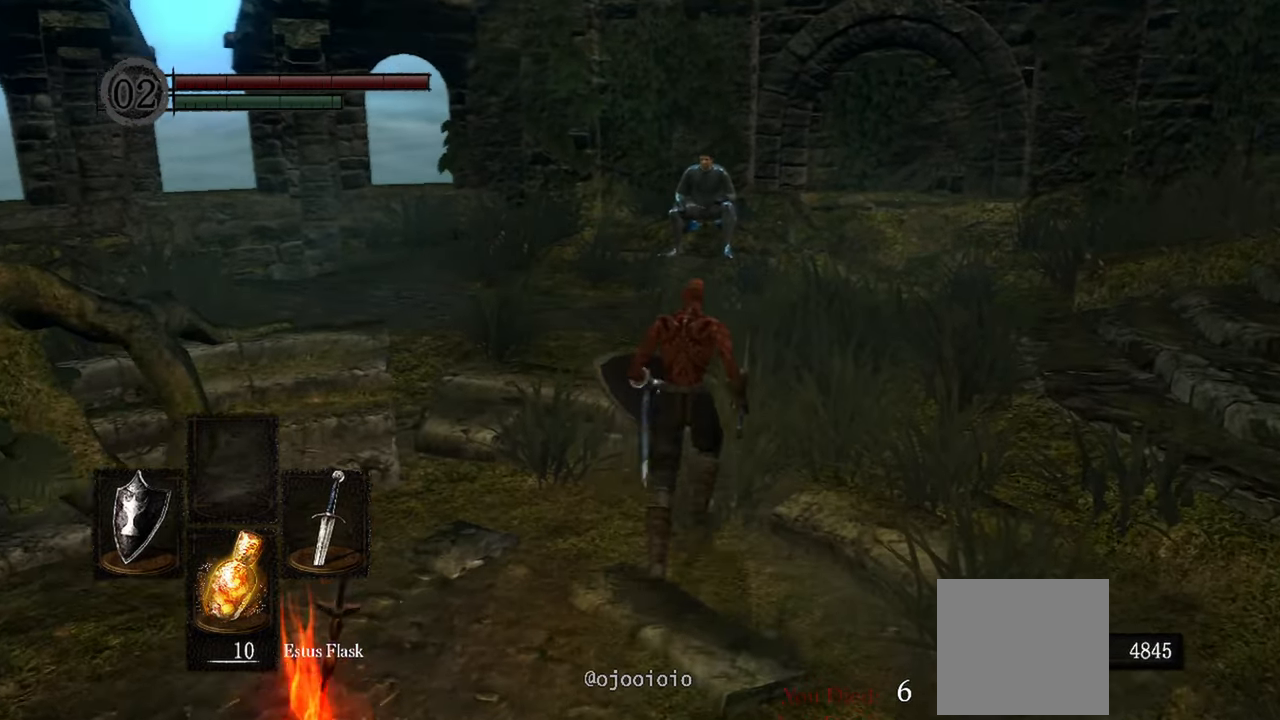
{"buttons": [], "left_stick": "up", "right_stick": "center", "events": []}
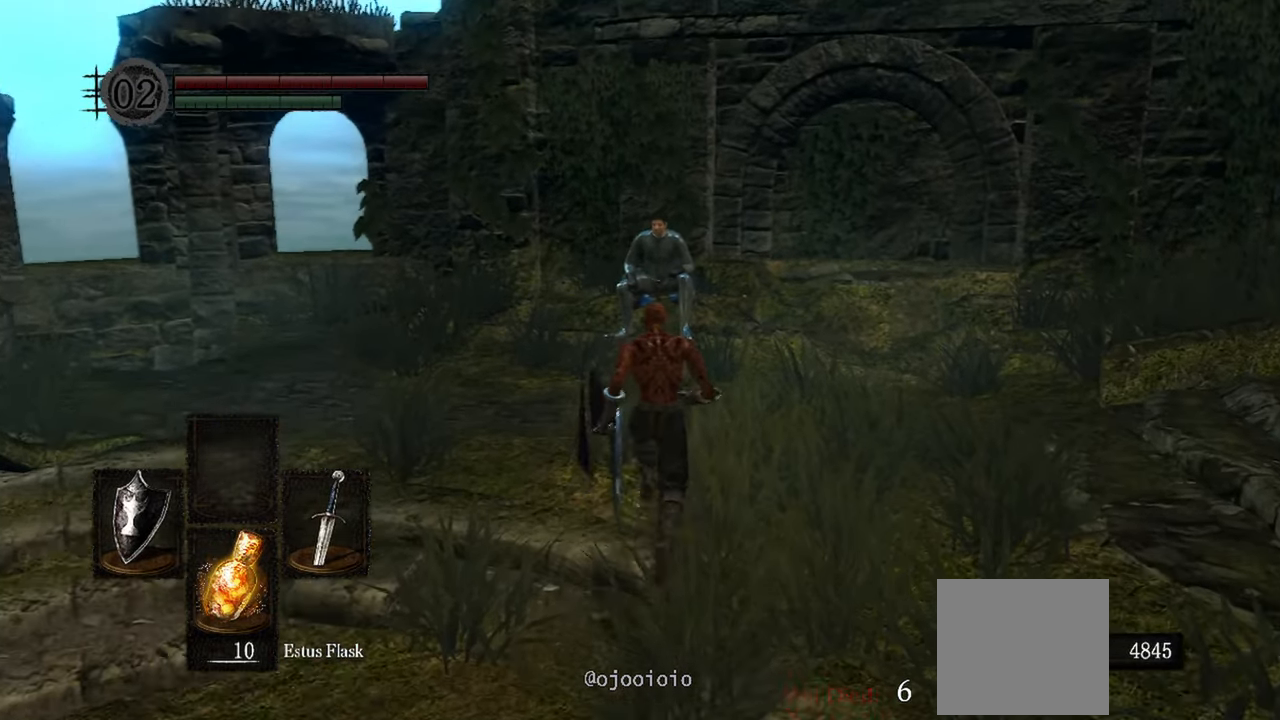
{"buttons": [], "left_stick": "up", "right_stick": "center", "events": []}
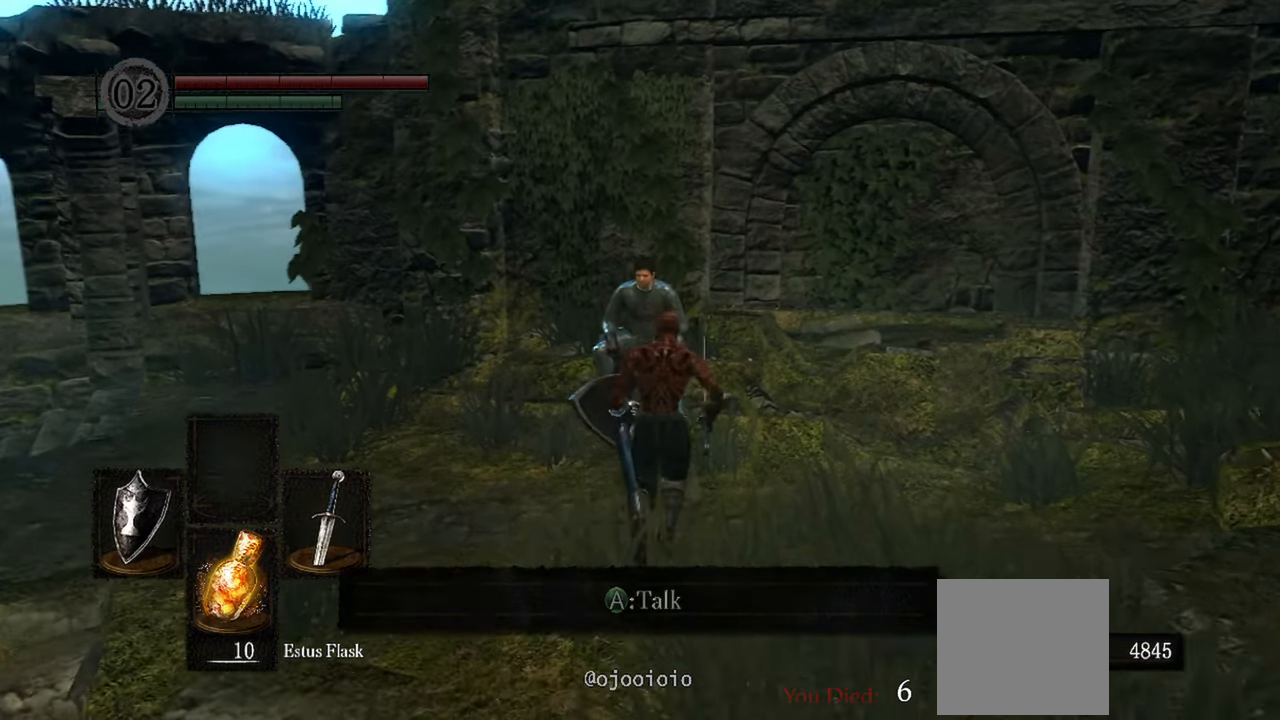
{"buttons": [], "left_stick": "center", "right_stick": "center", "events": [[133, "left_stick", "center"], [167, "A", "down"], [267, "A", "up"]]}
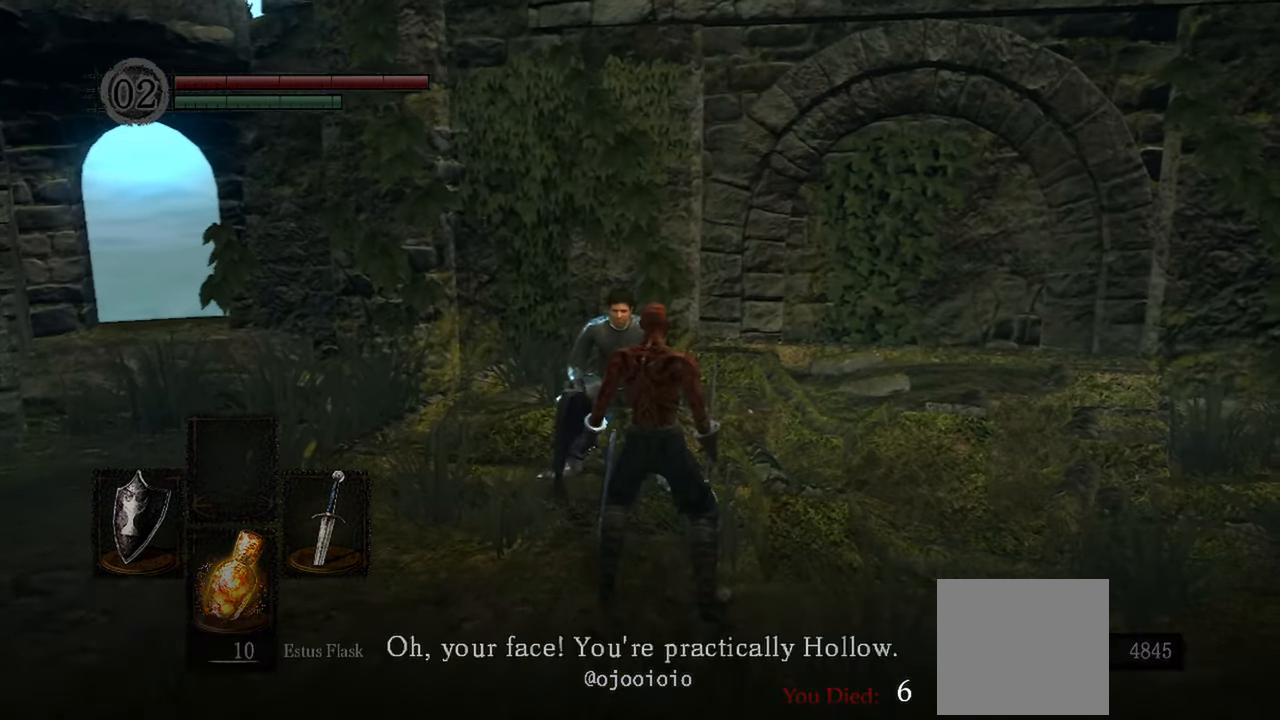
{"buttons": [], "left_stick": "center", "right_stick": "center", "events": [[133, "right_stick", "down-left"], [367, "right_stick", "center"]]}
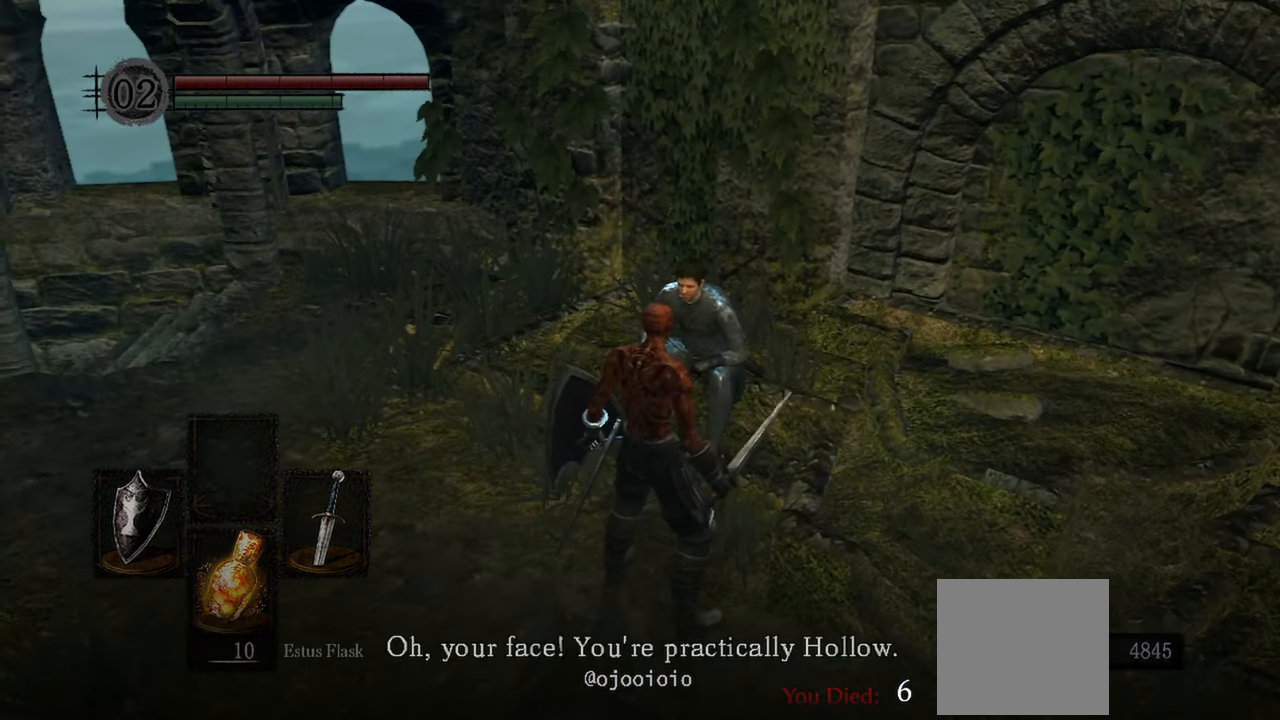
{"buttons": [], "left_stick": "center", "right_stick": "center", "events": [[233, "right_stick", "right"], [500, "right_stick", "center"]]}
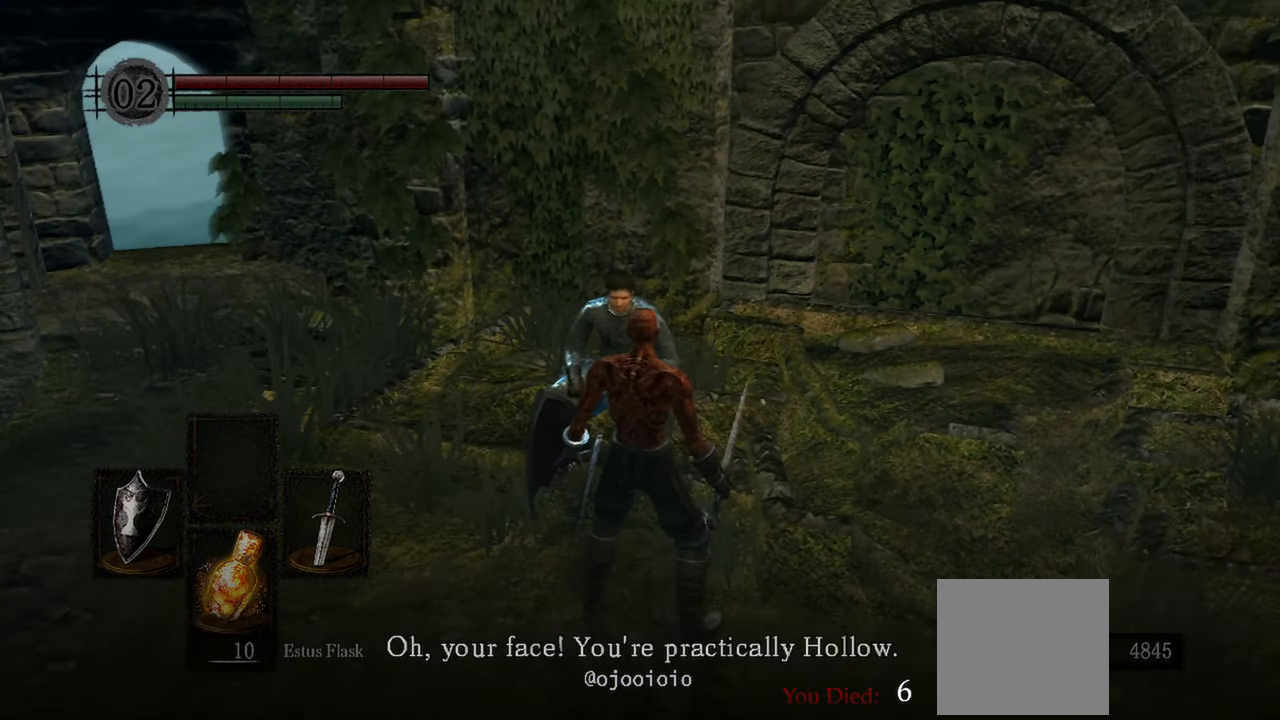
{"buttons": [], "left_stick": "center", "right_stick": "center", "events": []}
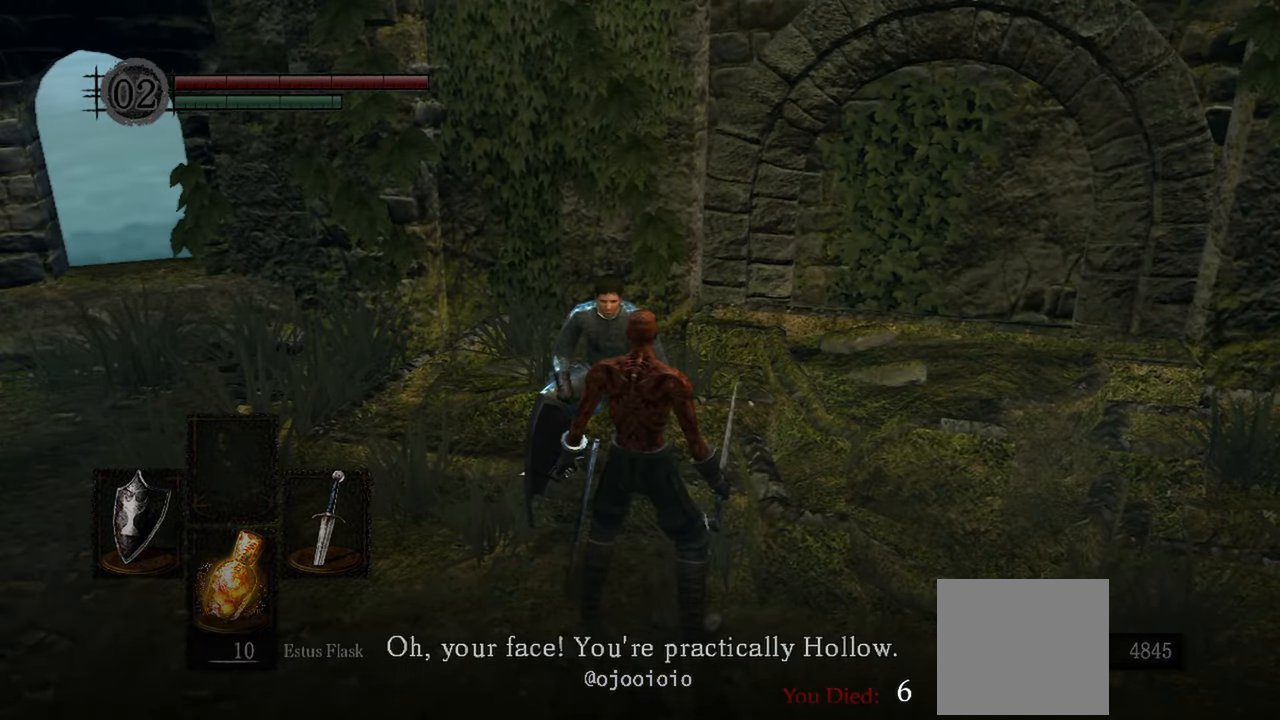
{"buttons": [], "left_stick": "center", "right_stick": "center", "events": [[67, "right_stick", "right"], [267, "right_stick", "center"]]}
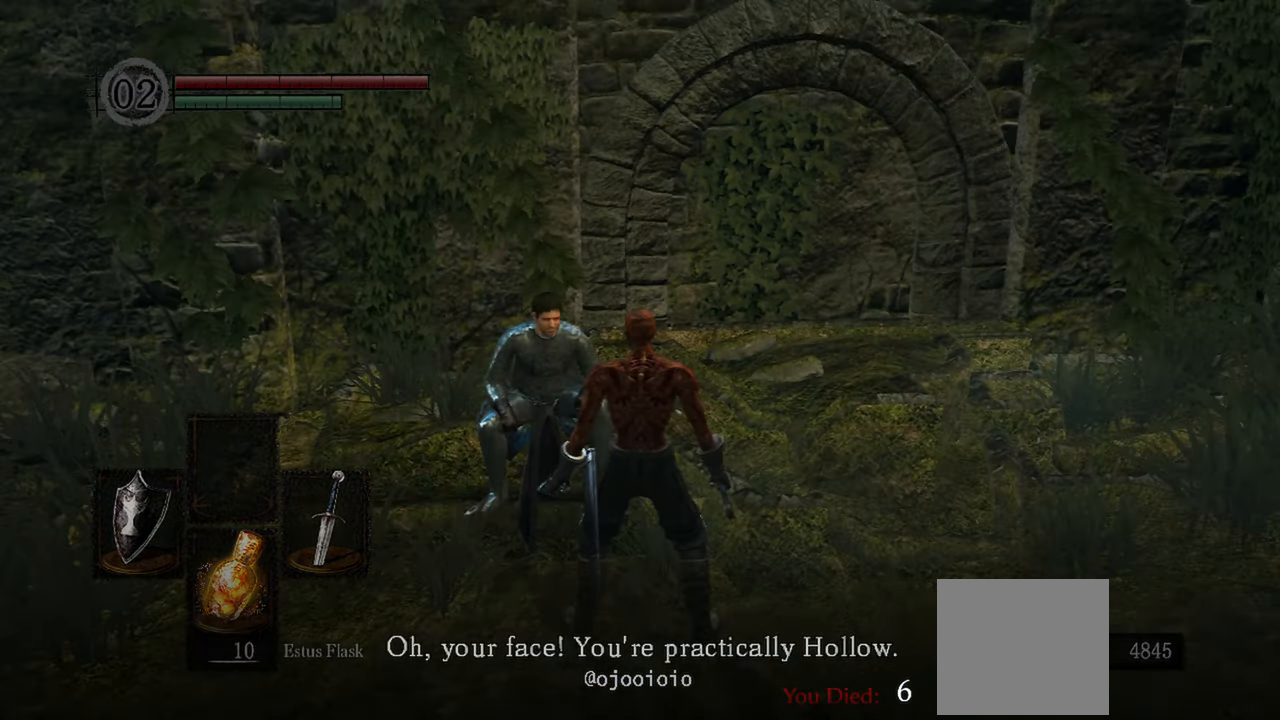
{"buttons": [], "left_stick": "center", "right_stick": "center", "events": []}
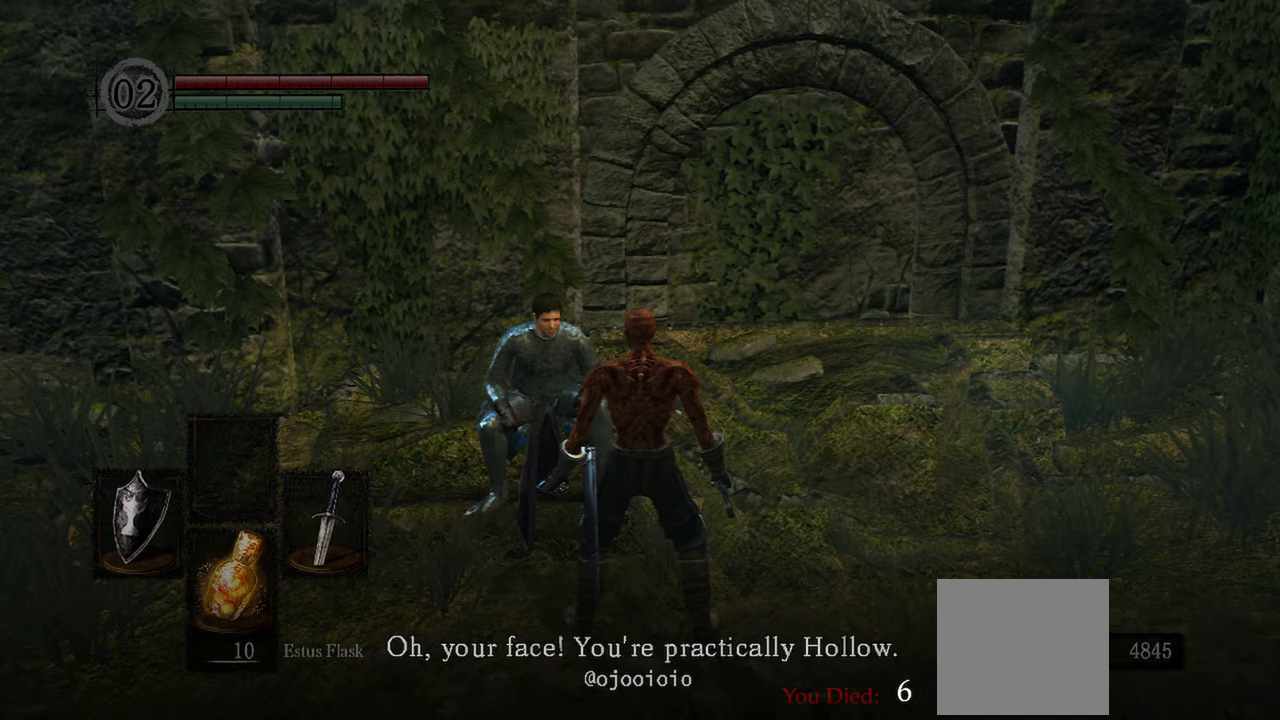
{"buttons": [], "left_stick": "center", "right_stick": "center", "events": [[200, "right_stick", "right"], [367, "right_stick", "center"]]}